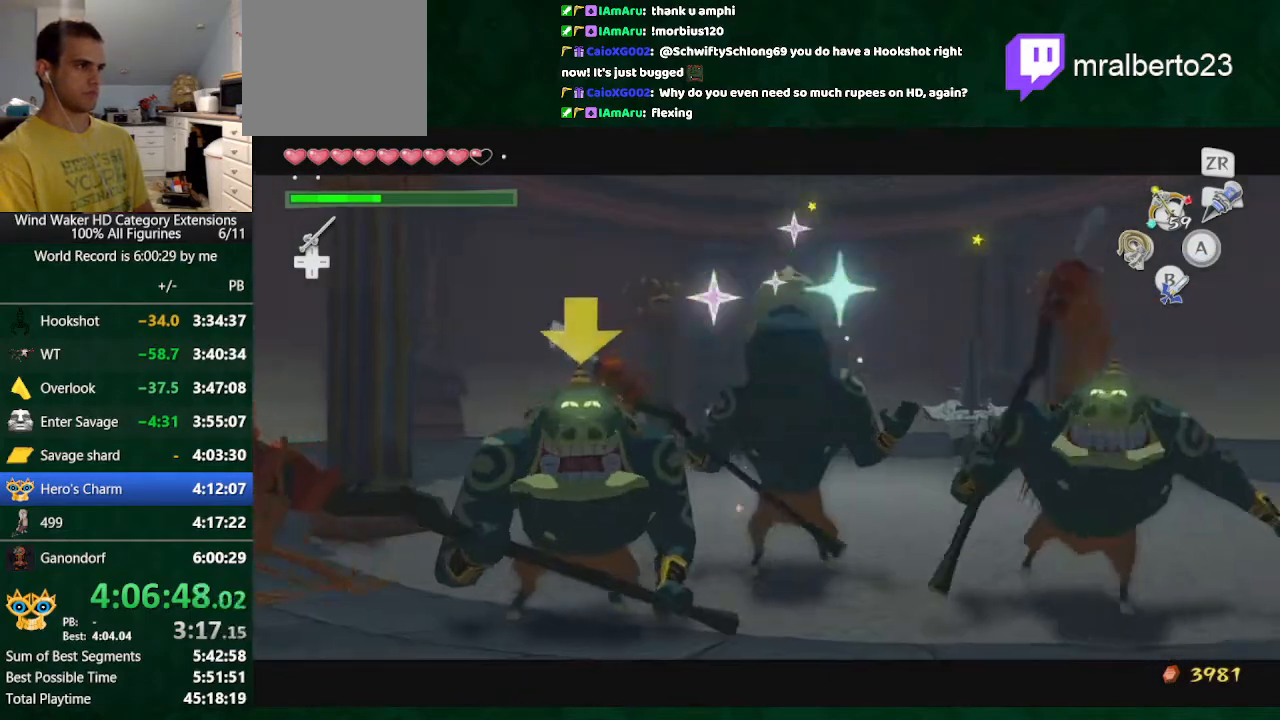
Gameplay with a controller (Nintendo layout); each line is a JSON object with the inputs held at the frame after it. "button_events" lists button changes between this image and that frame as [ms after this image, input, new state], when the widget could be followed in between (sticks are given only as held states). Not read: L3 R3 TOUCHPAD.
{"buttons": [], "left_stick": "center", "right_stick": "center", "button_events": [[133, "START", "down"], [333, "START", "up"]]}
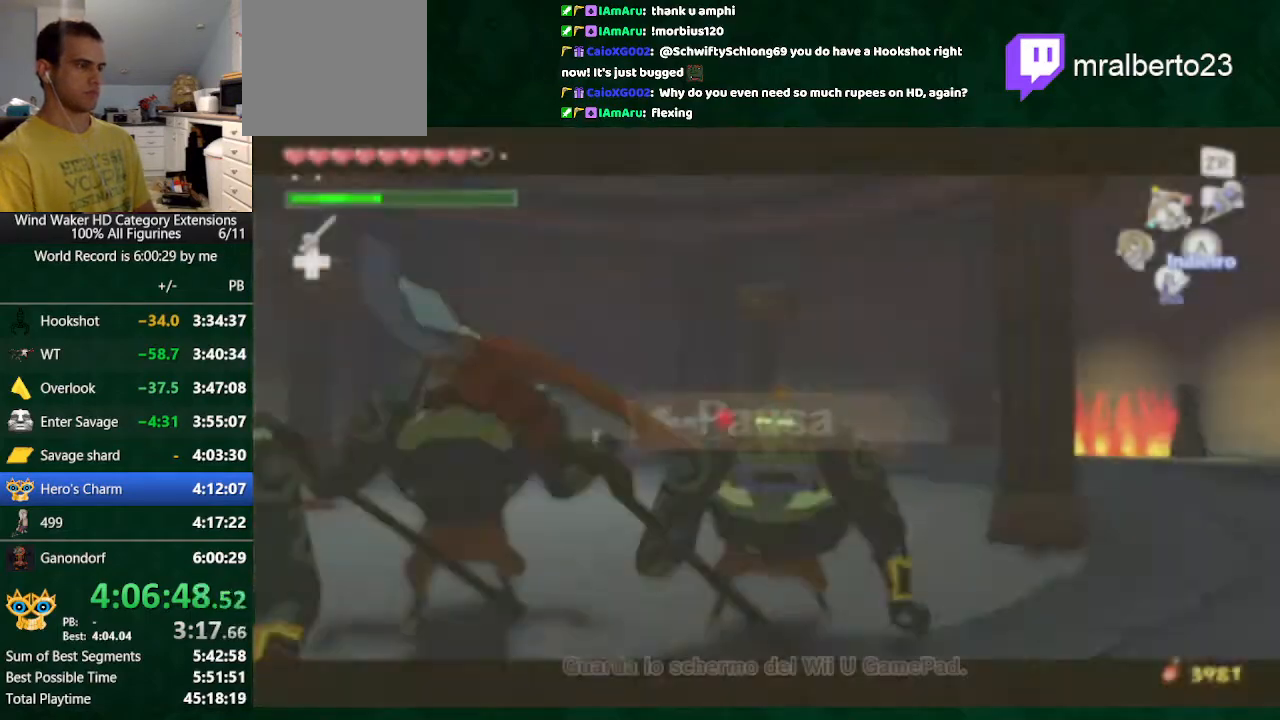
{"buttons": [], "left_stick": "center", "right_stick": "center", "button_events": []}
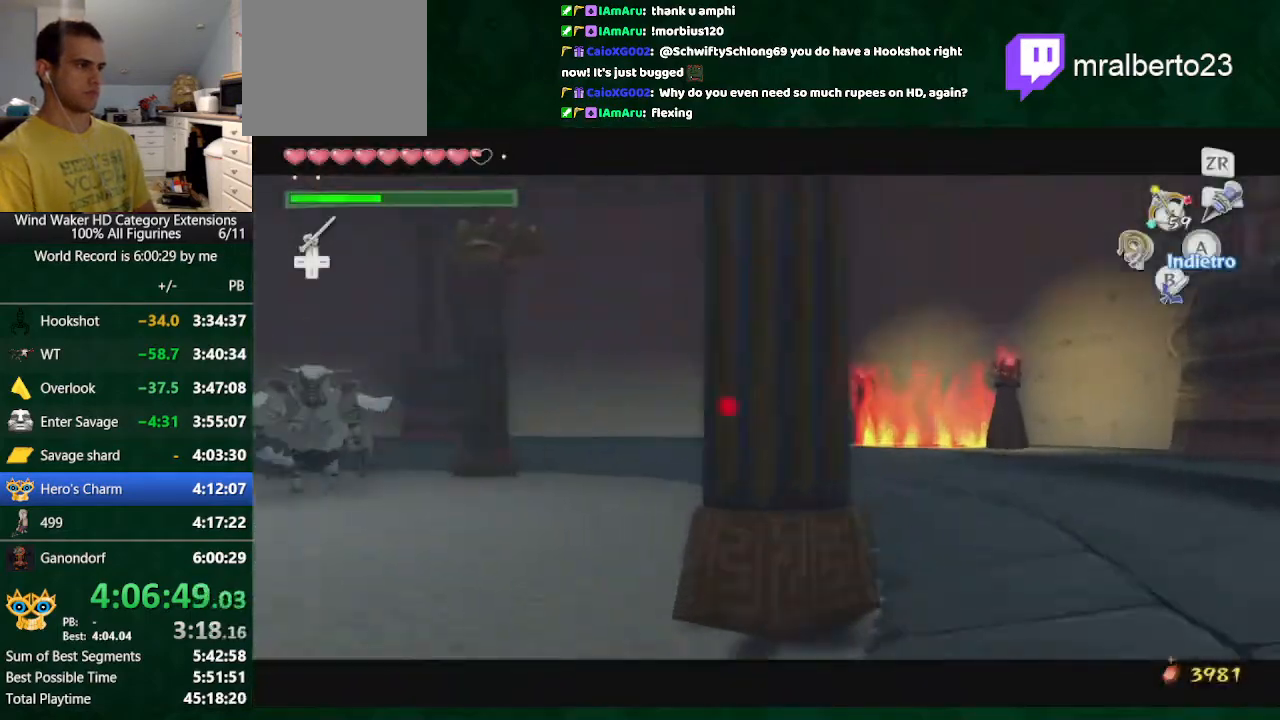
{"buttons": [], "left_stick": "up-left", "right_stick": "center", "button_events": [[100, "A", "down"], [267, "A", "up"]]}
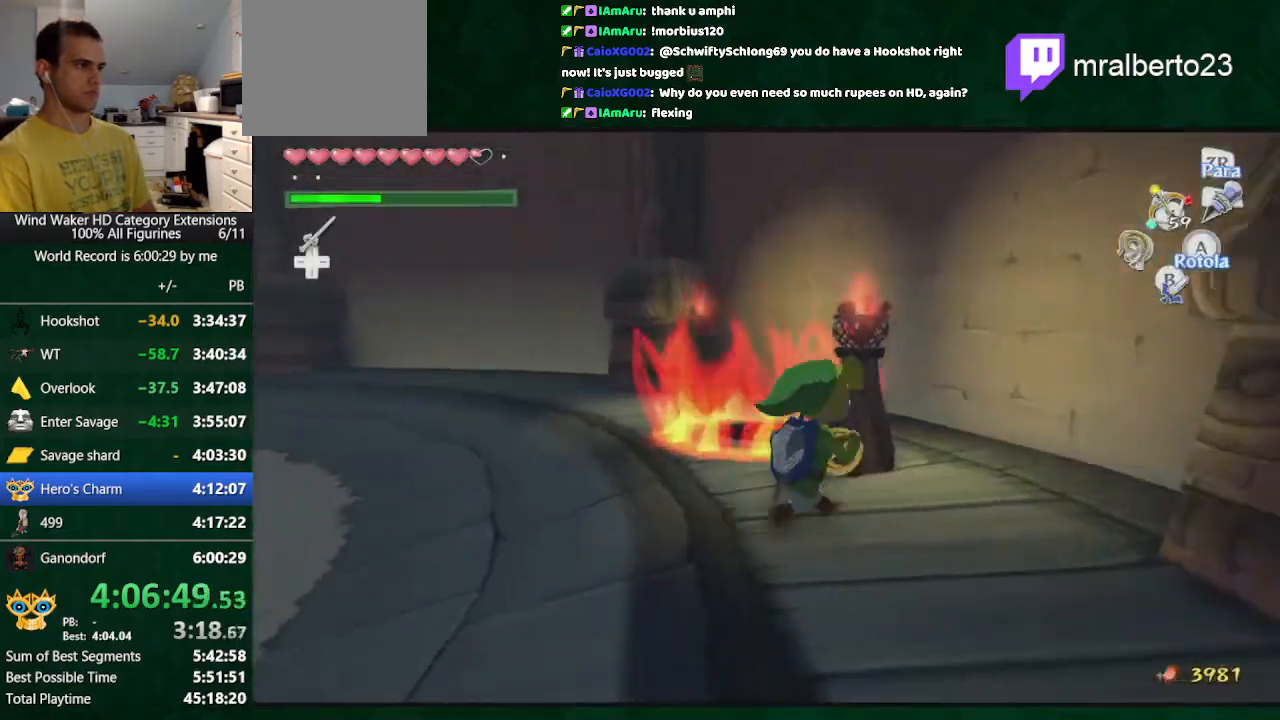
{"buttons": [], "left_stick": "up", "right_stick": "center", "button_events": [[167, "R1", "down"], [267, "R1", "up"]]}
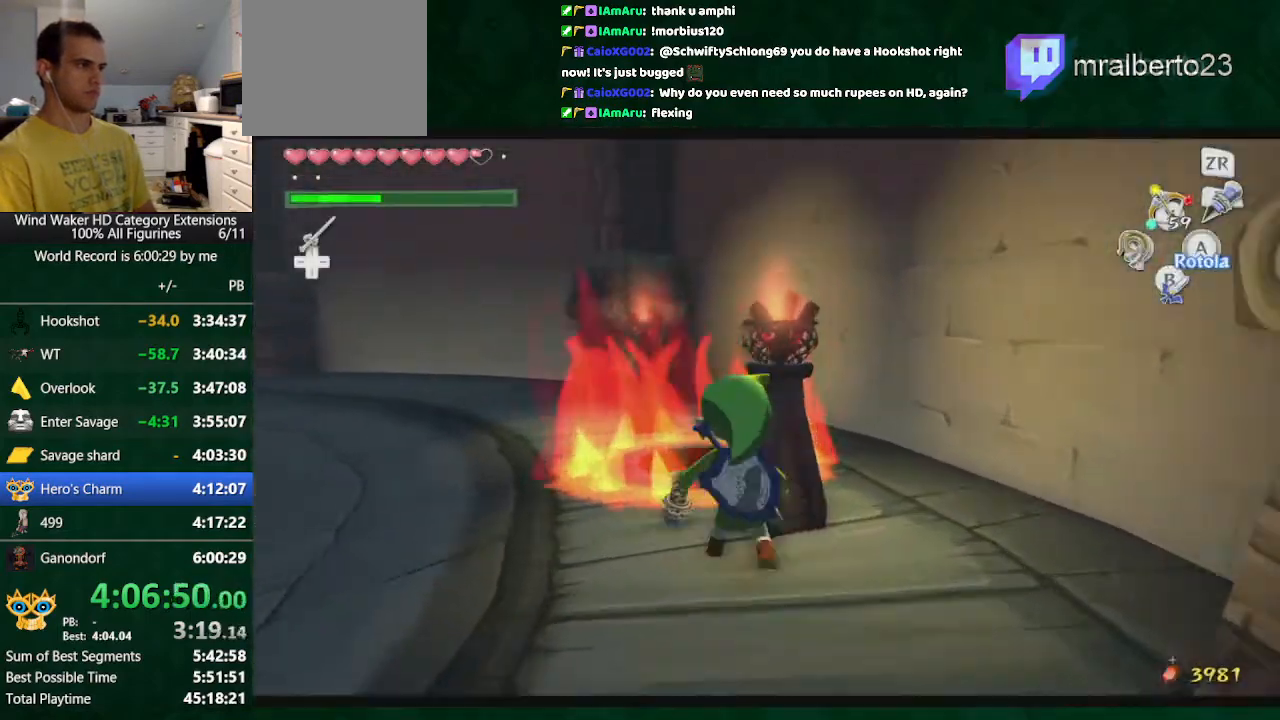
{"buttons": [], "left_stick": "up", "right_stick": "down", "button_events": []}
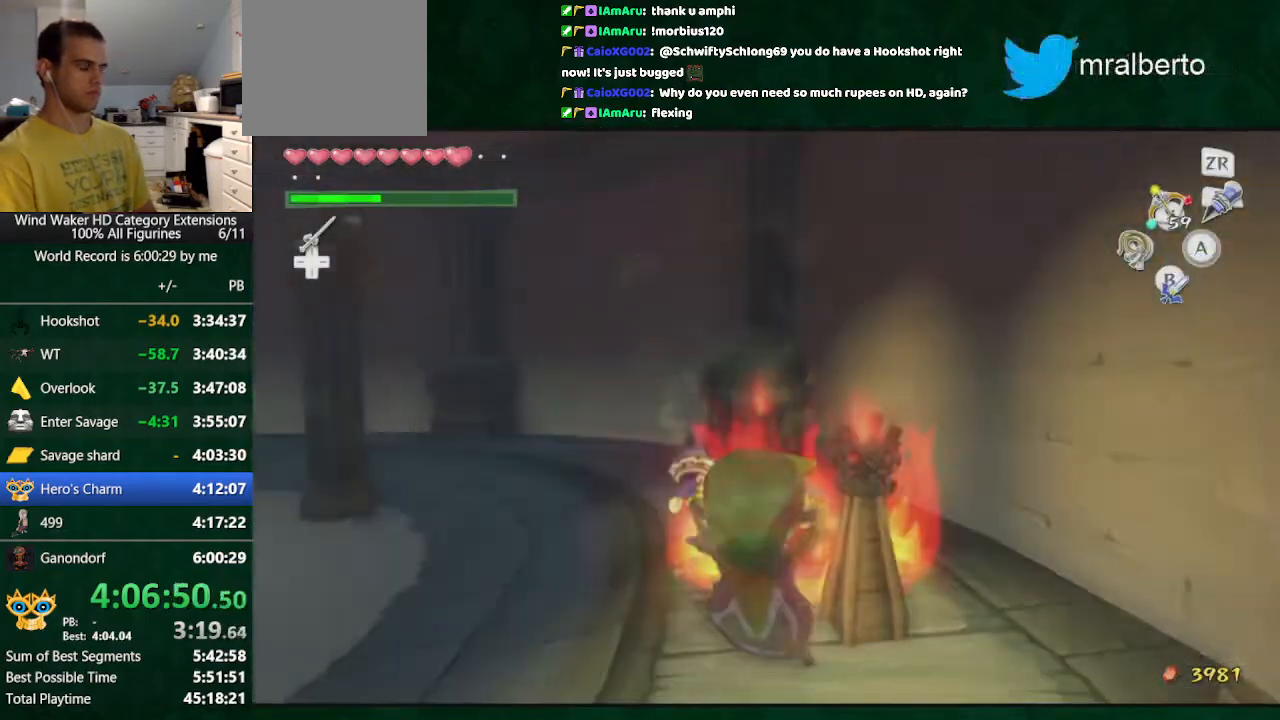
{"buttons": [], "left_stick": "center", "right_stick": "center", "button_events": []}
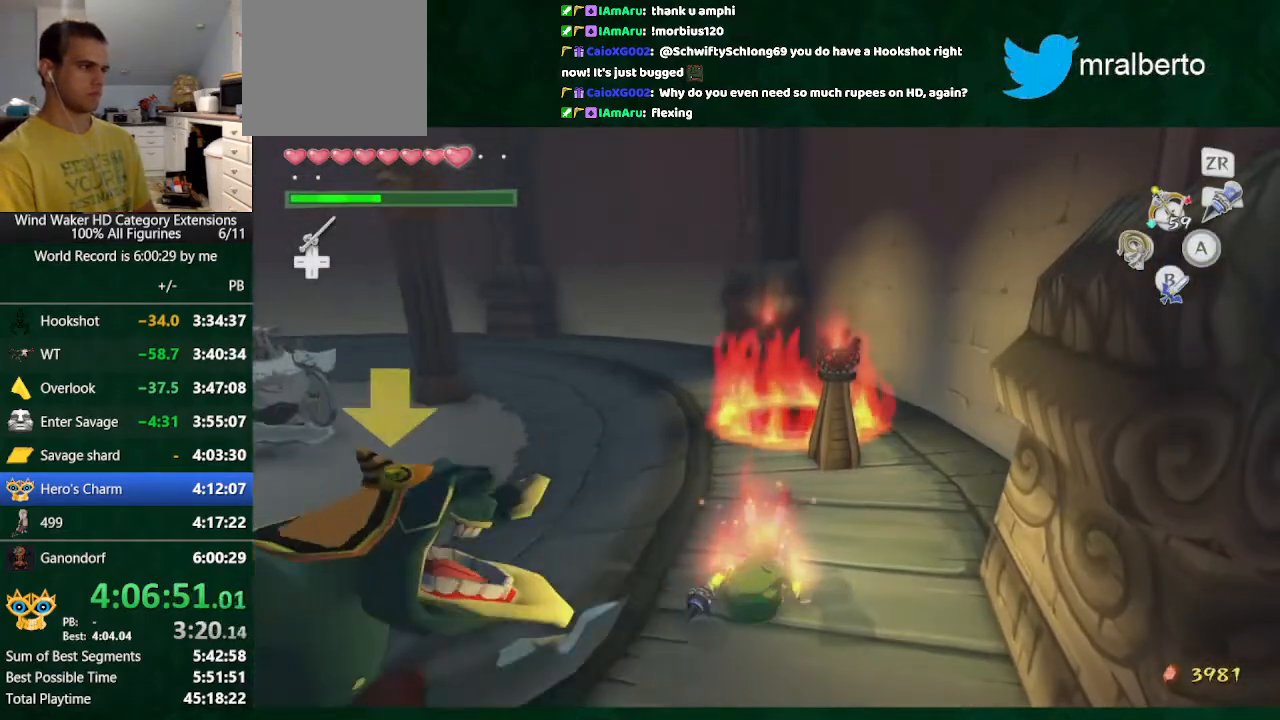
{"buttons": [], "left_stick": "up", "right_stick": "center", "button_events": [[433, "R1", "down"], [500, "R1", "up"]]}
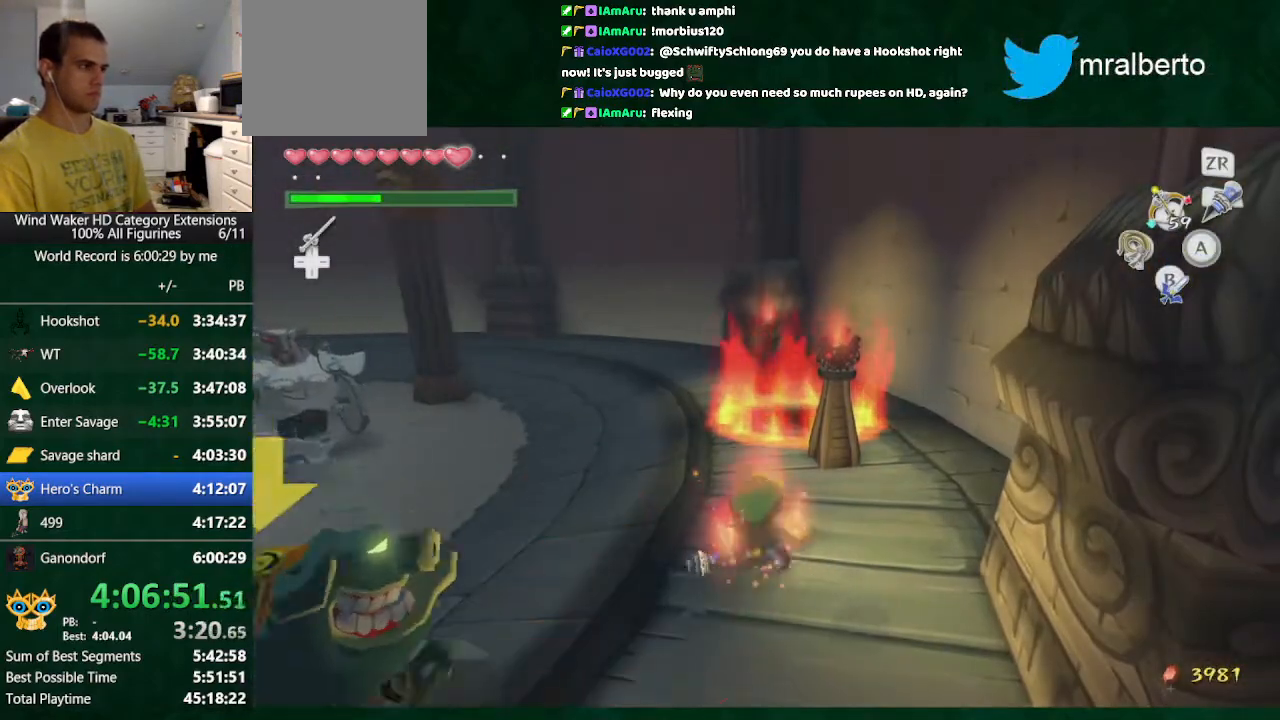
{"buttons": [], "left_stick": "up", "right_stick": "center", "button_events": [[267, "R1", "down"], [500, "R1", "up"]]}
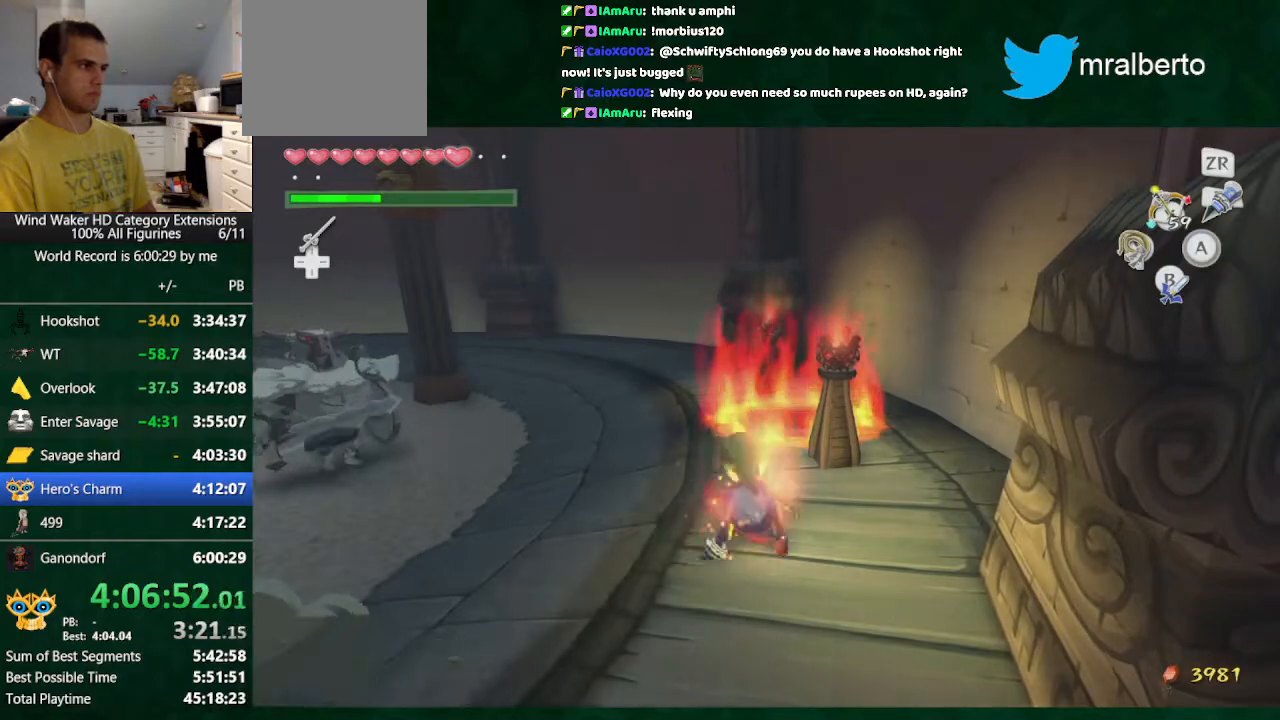
{"buttons": [], "left_stick": "up", "right_stick": "center", "button_events": [[67, "R1", "down"], [500, "R1", "up"]]}
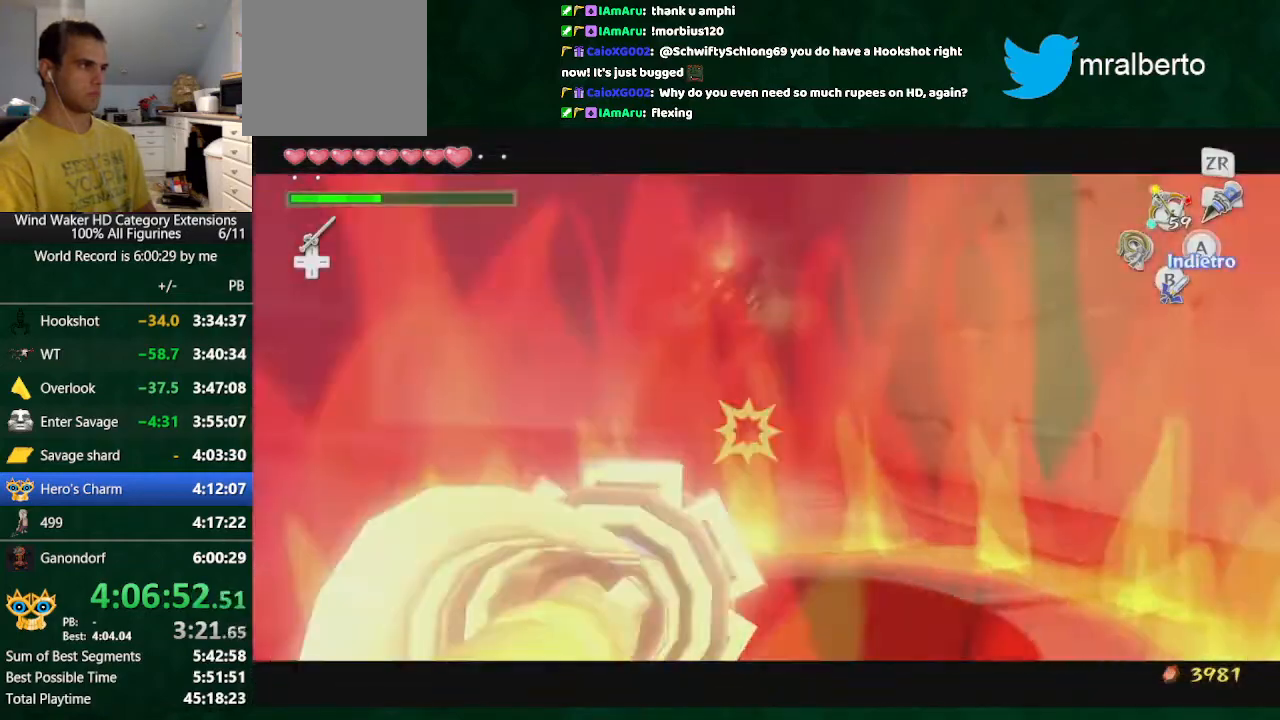
{"buttons": [], "left_stick": "center", "right_stick": "center", "button_events": []}
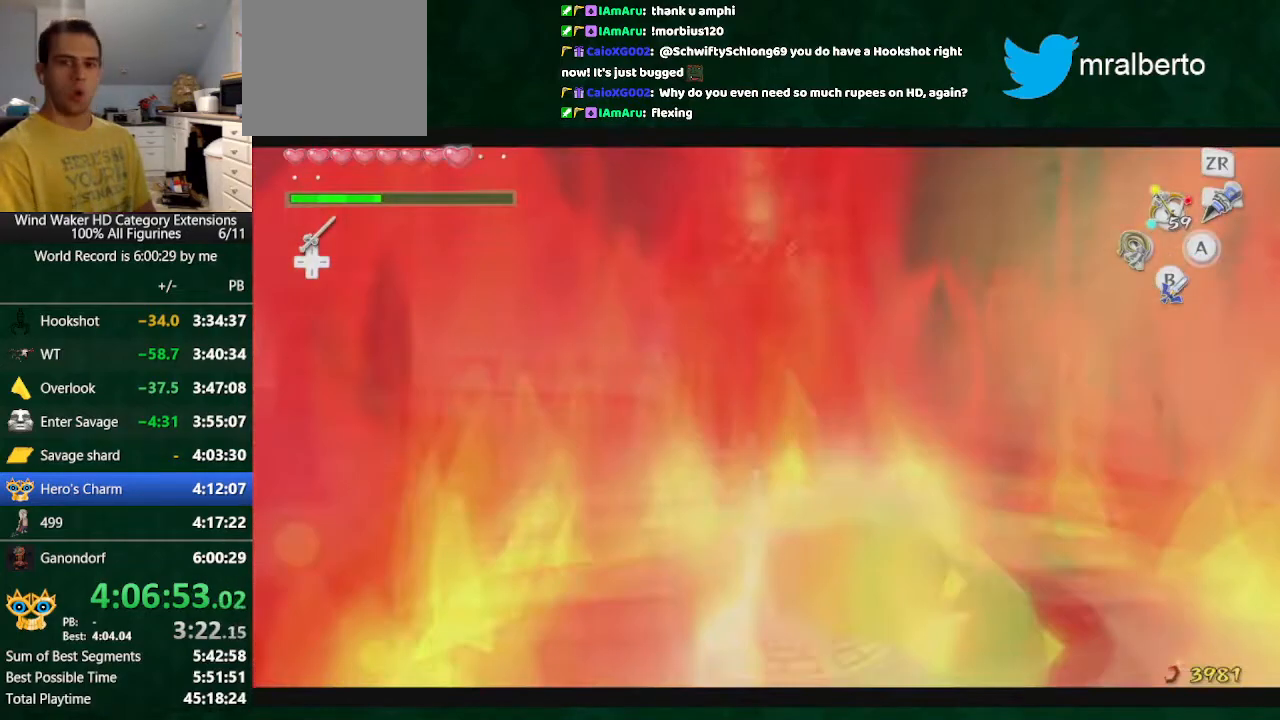
{"buttons": [], "left_stick": "center", "right_stick": "center", "button_events": []}
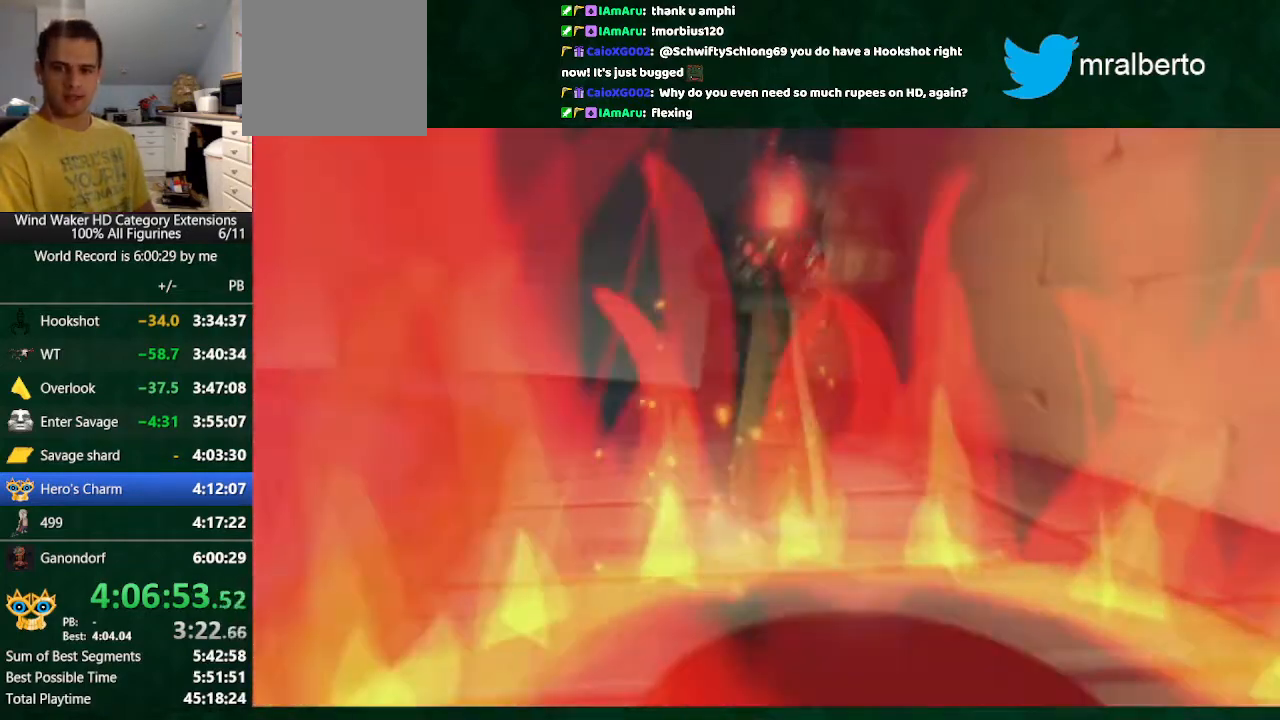
{"buttons": [], "left_stick": "center", "right_stick": "center", "button_events": []}
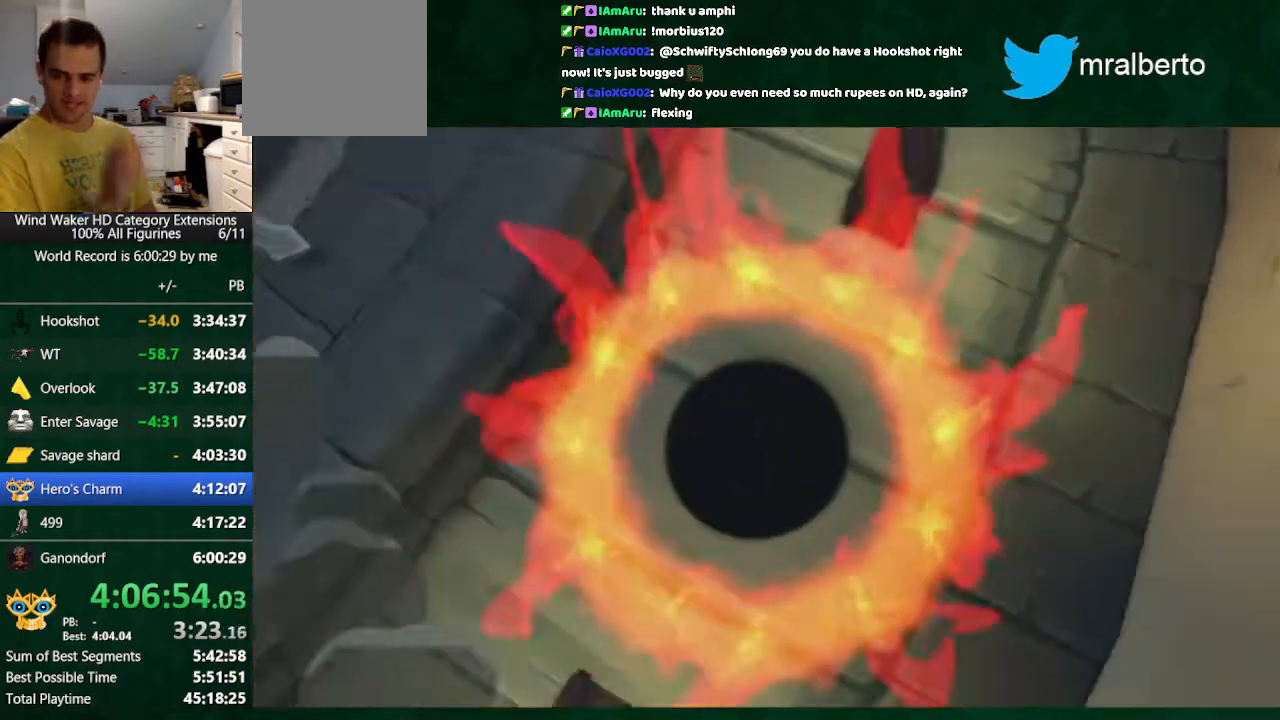
{"buttons": [], "left_stick": "center", "right_stick": "center", "button_events": []}
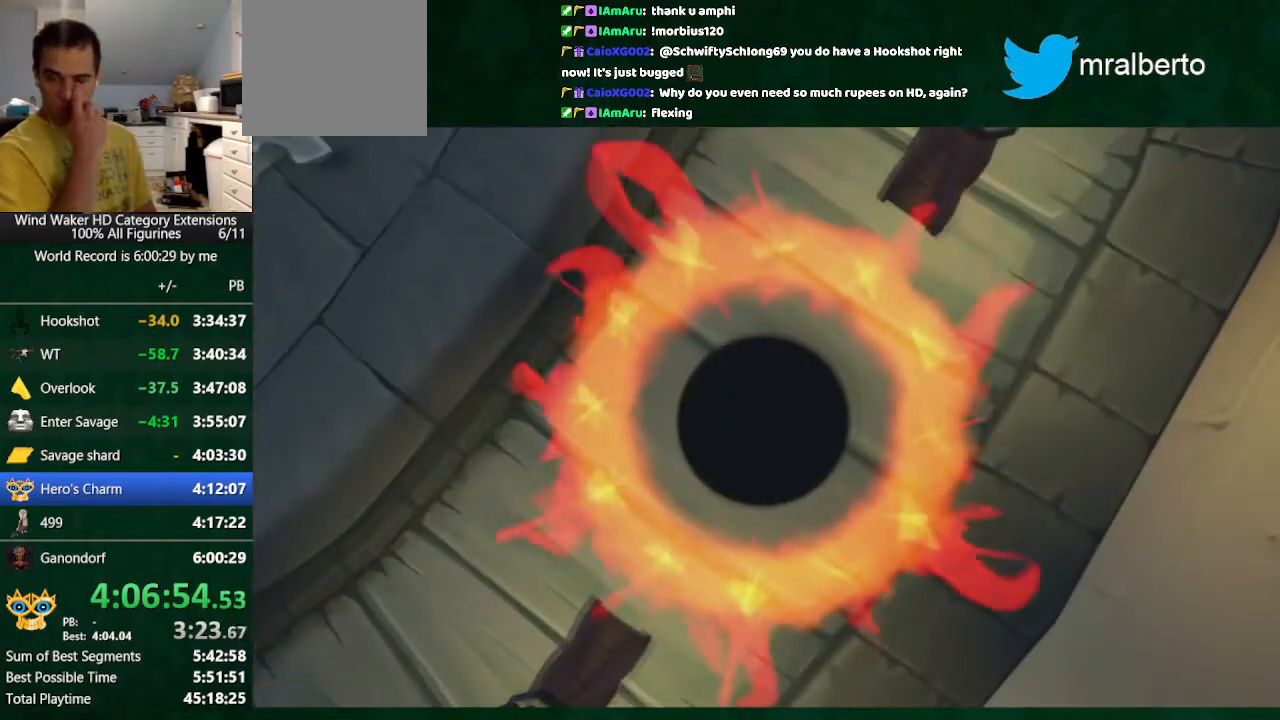
{"buttons": [], "left_stick": "center", "right_stick": "center", "button_events": []}
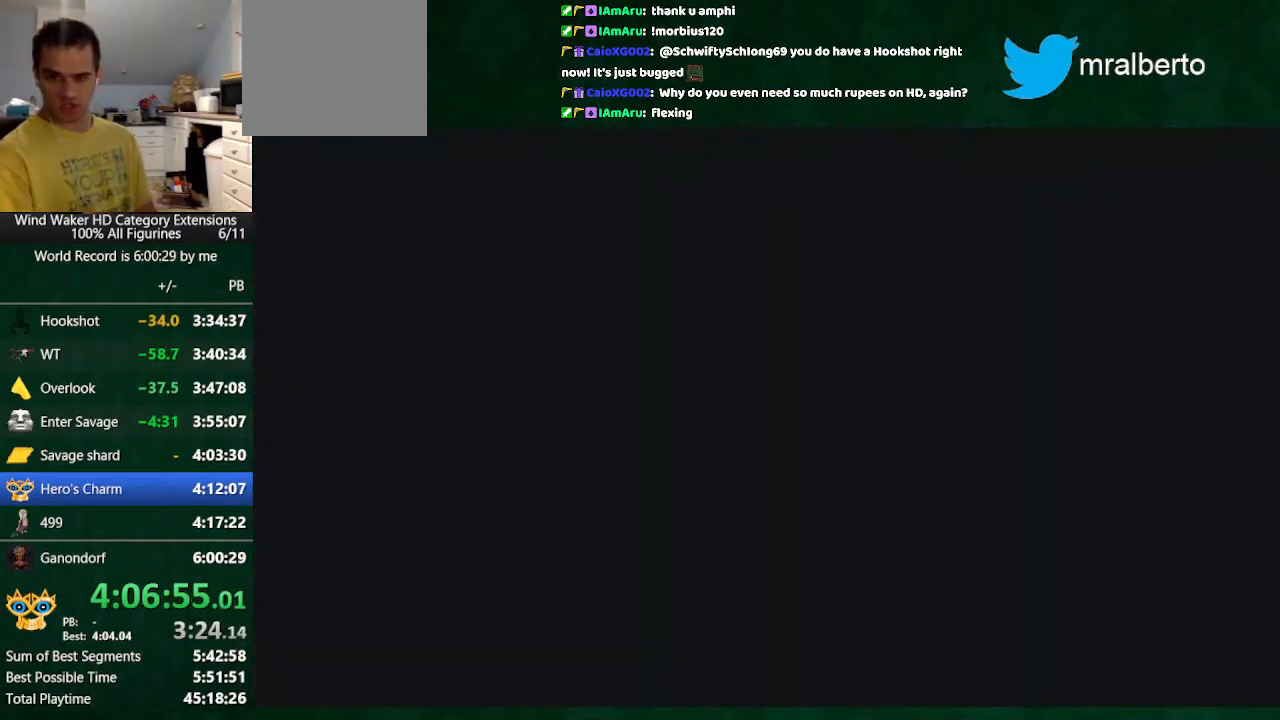
{"buttons": [], "left_stick": "center", "right_stick": "center", "button_events": []}
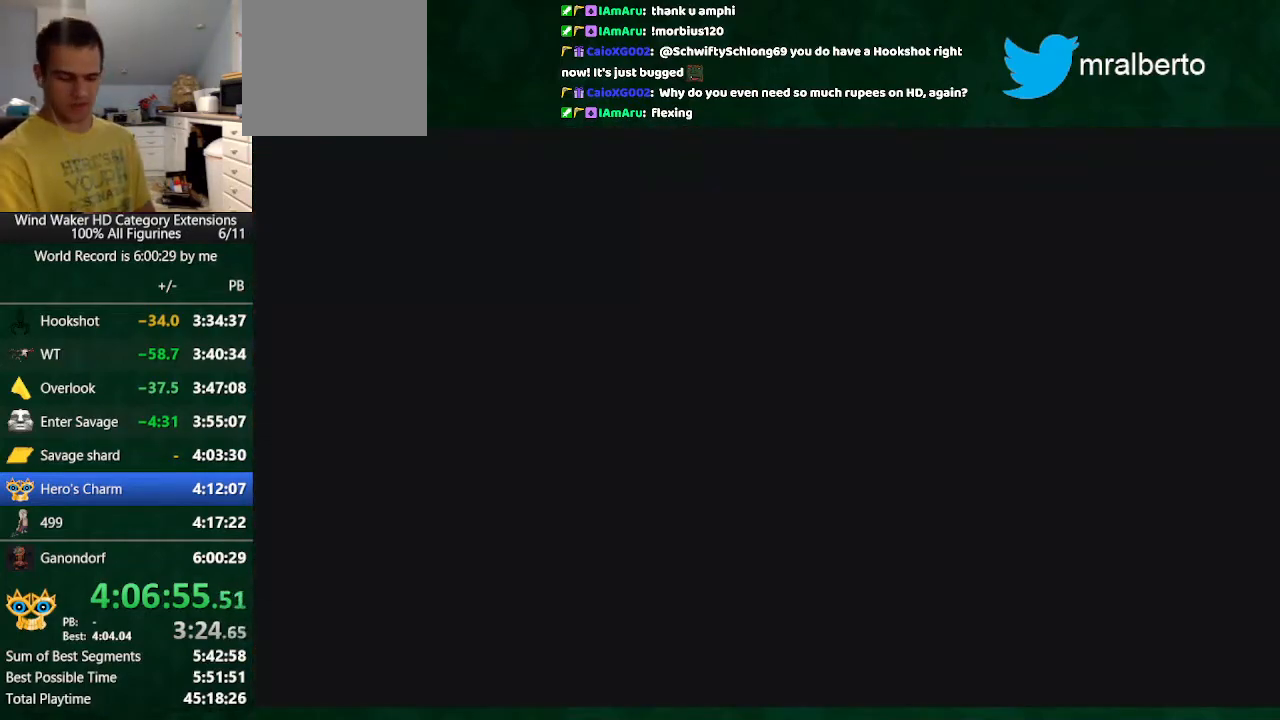
{"buttons": [], "left_stick": "center", "right_stick": "center", "button_events": []}
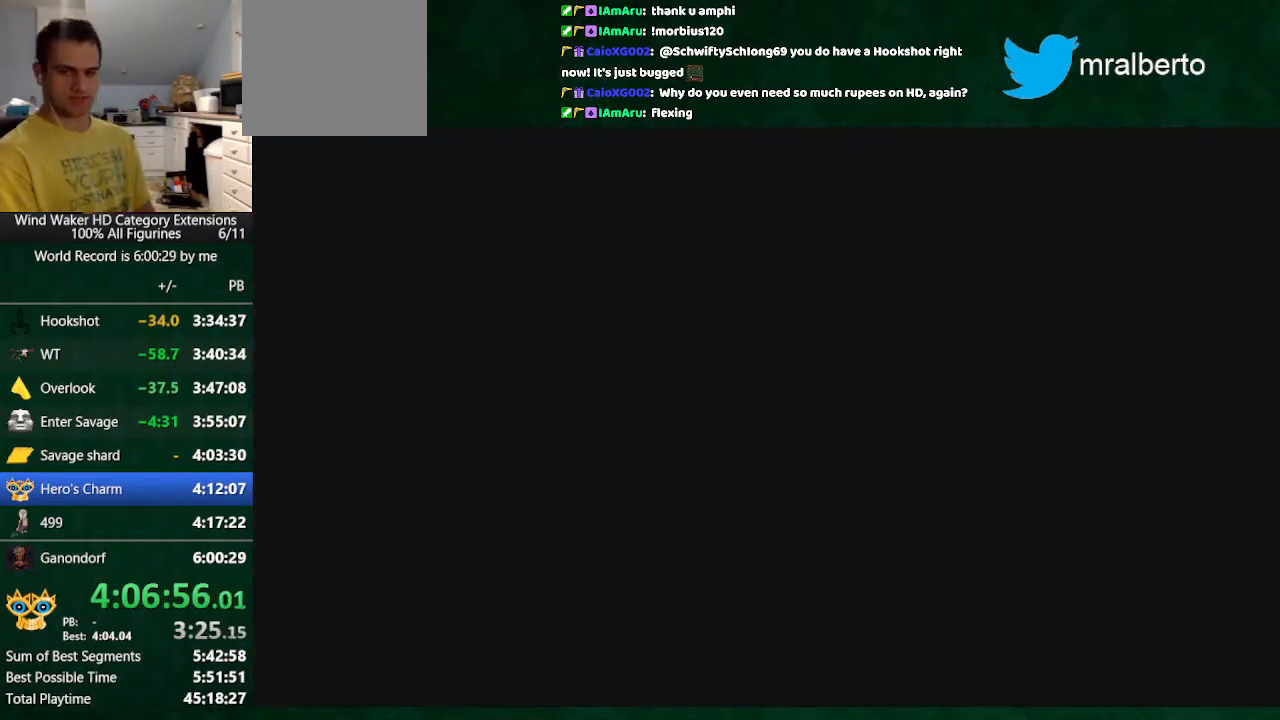
{"buttons": [], "left_stick": "center", "right_stick": "center", "button_events": []}
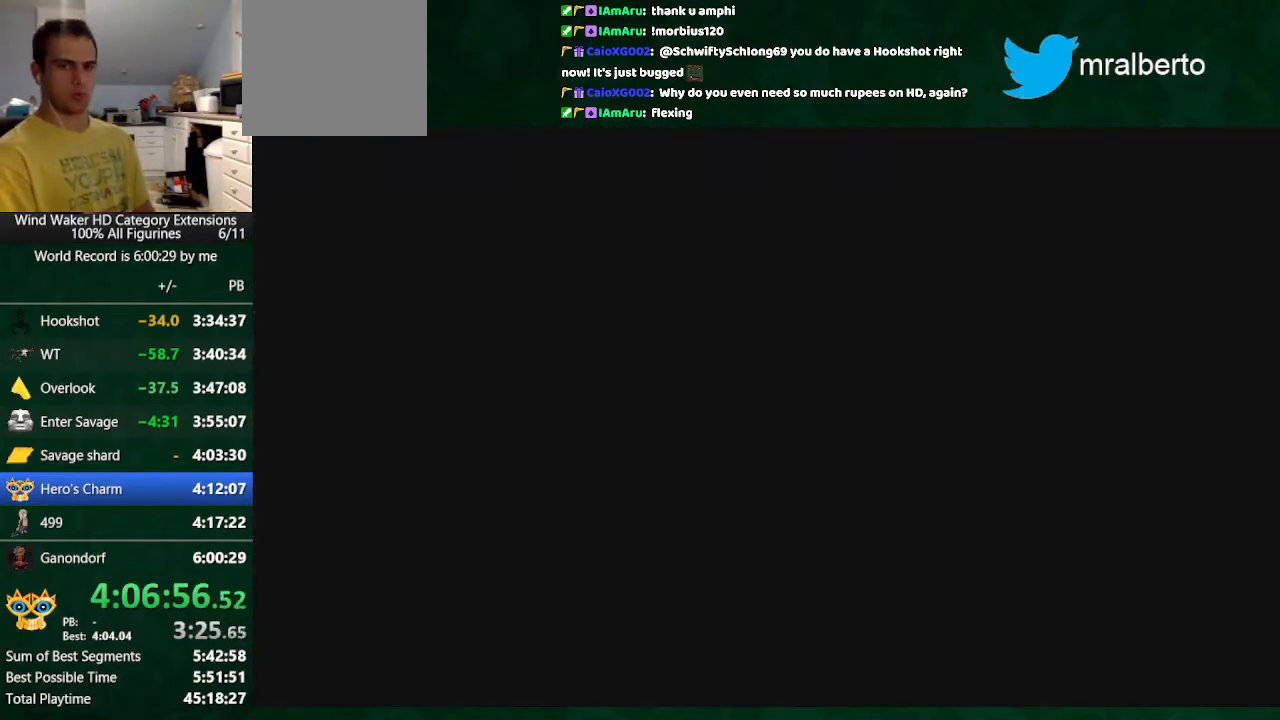
{"buttons": [], "left_stick": "center", "right_stick": "center", "button_events": []}
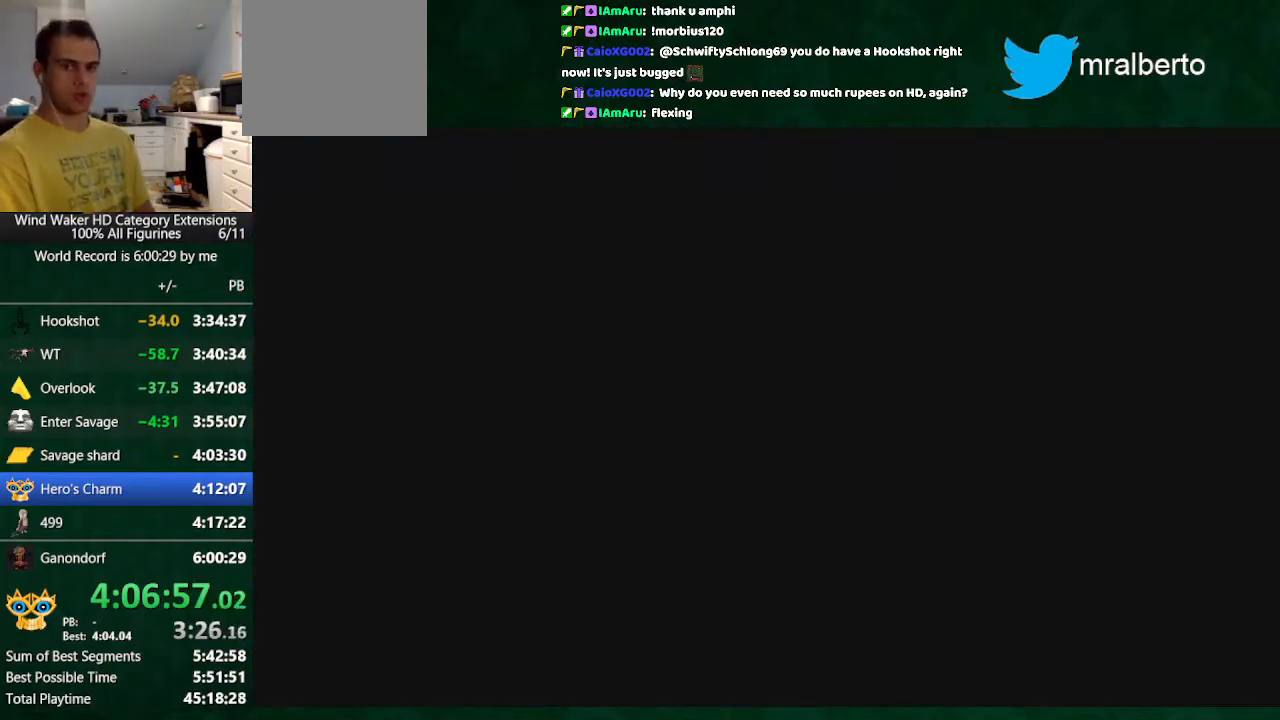
{"buttons": [], "left_stick": "center", "right_stick": "center", "button_events": []}
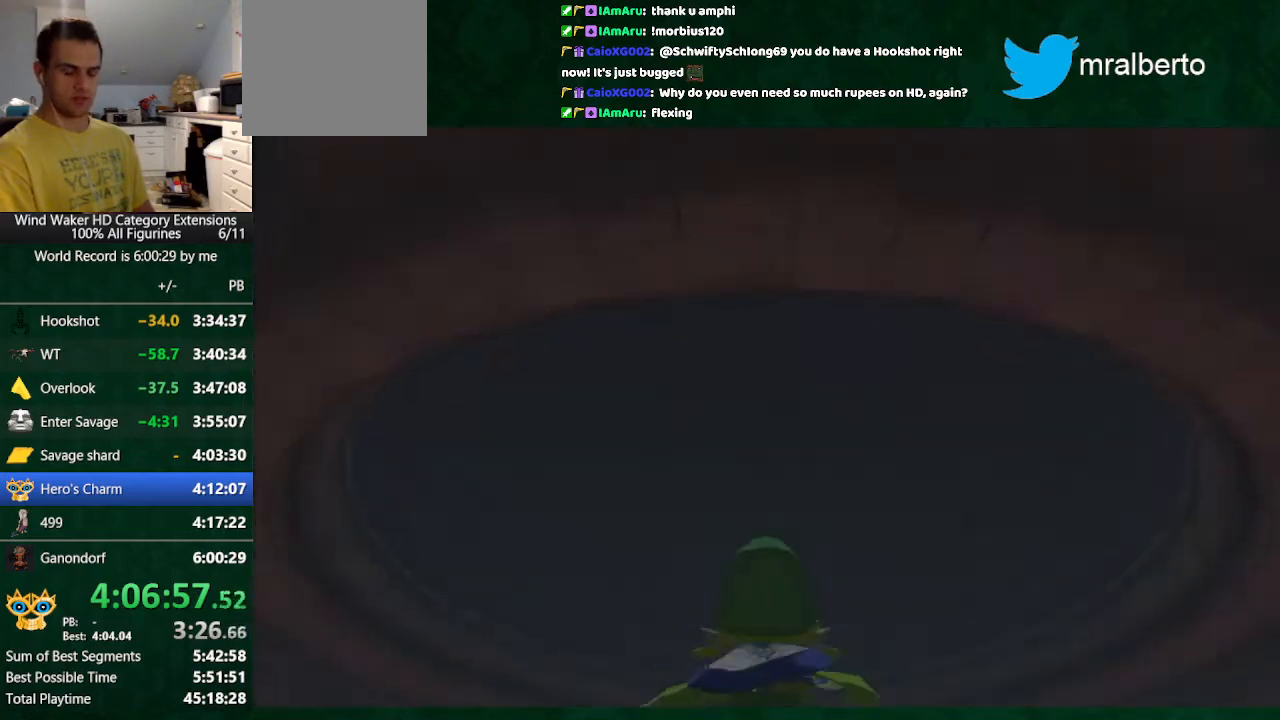
{"buttons": [], "left_stick": "center", "right_stick": "center", "button_events": []}
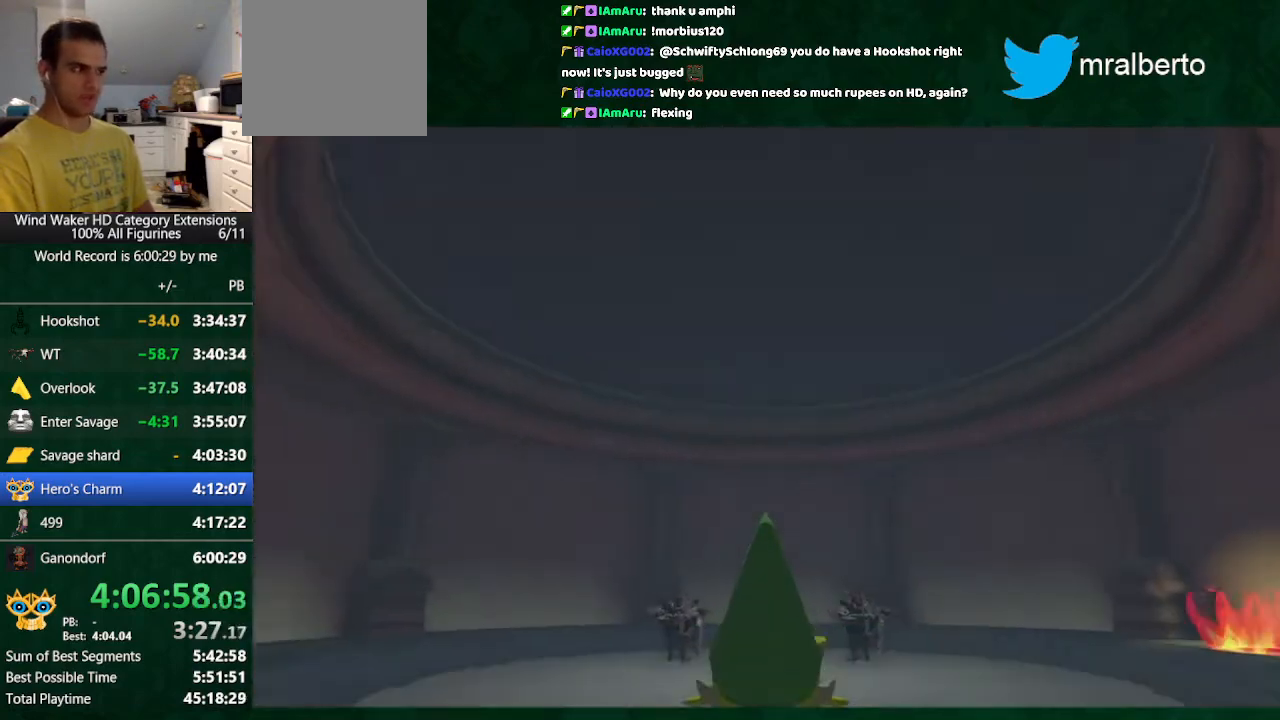
{"buttons": [], "left_stick": "up-right", "right_stick": "center", "button_events": [[233, "R1", "down"], [300, "R1", "up"]]}
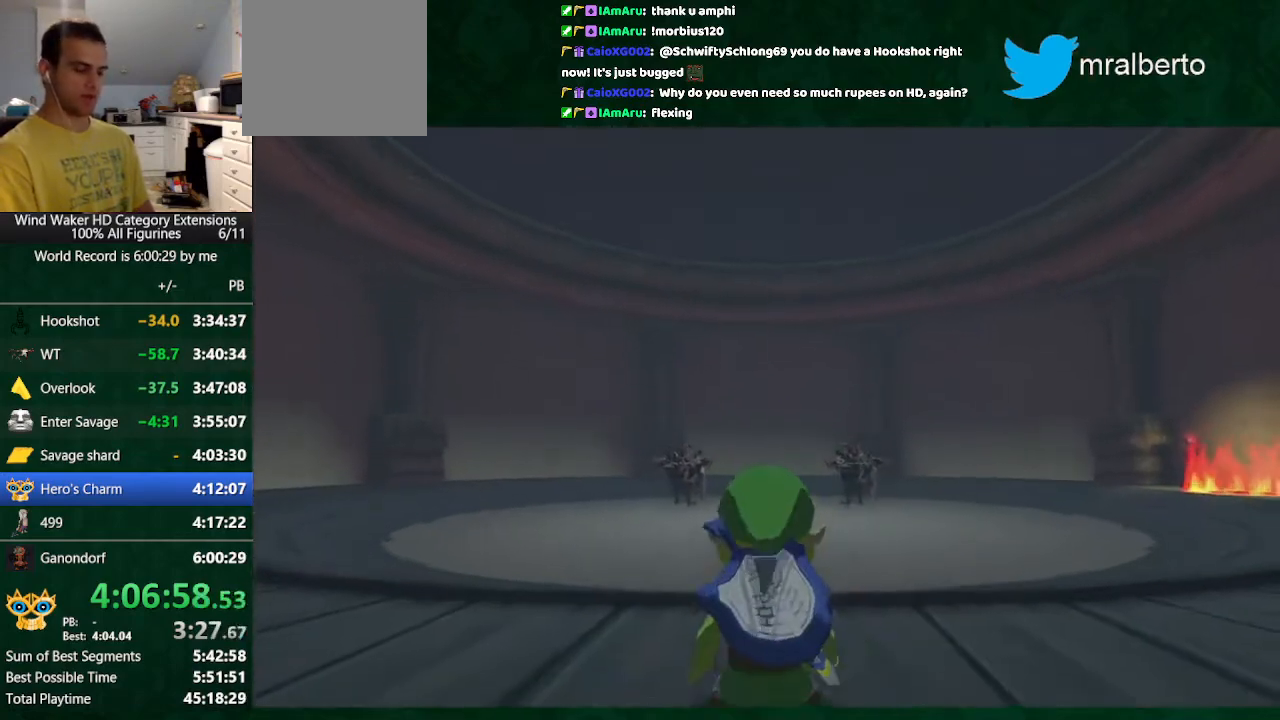
{"buttons": [], "left_stick": "up-right", "right_stick": "center", "button_events": [[33, "R1", "down"], [133, "R1", "up"], [233, "R1", "down"], [333, "R1", "up"], [400, "R1", "down"], [467, "R1", "up"]]}
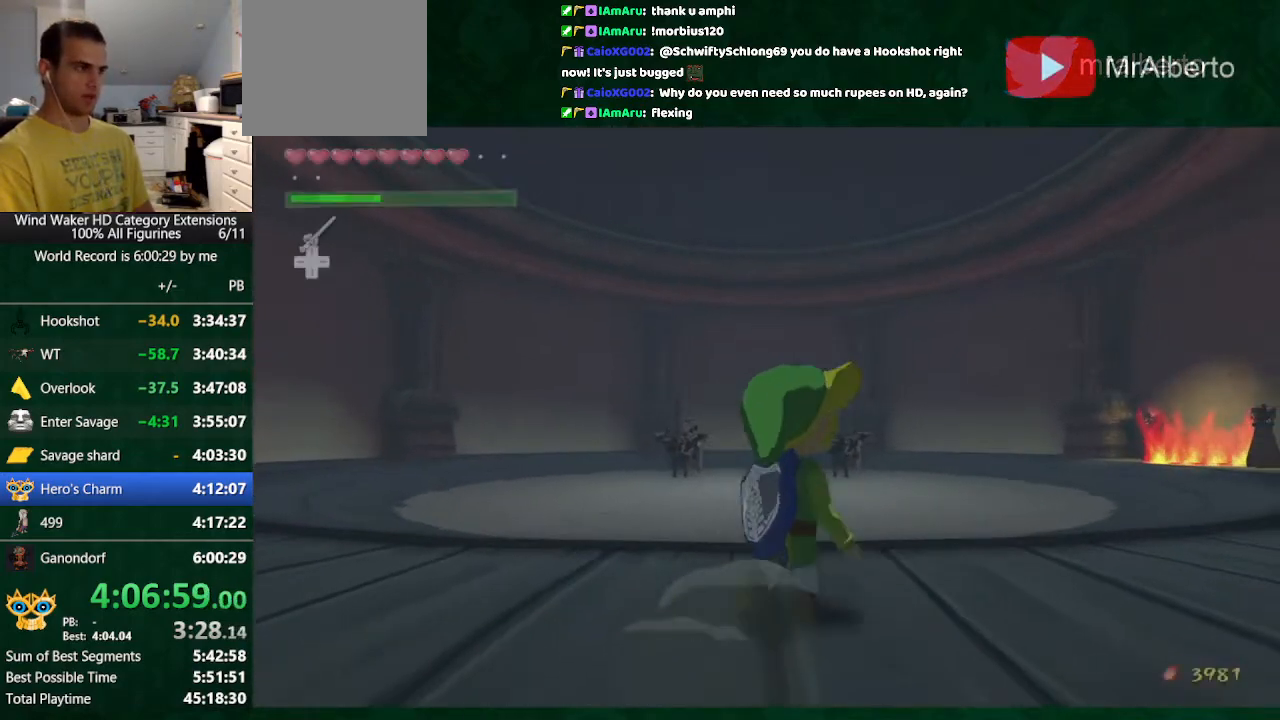
{"buttons": ["START"], "left_stick": "up", "right_stick": "center", "button_events": [[433, "START", "down"]]}
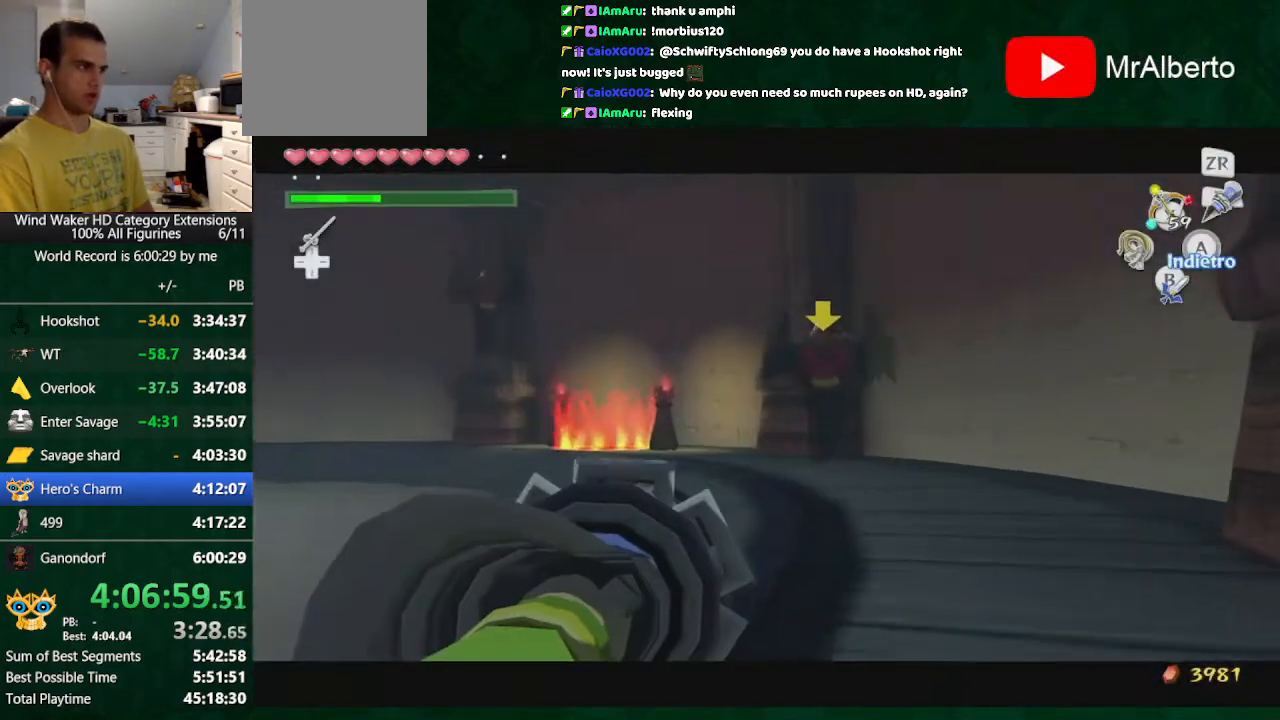
{"buttons": [], "left_stick": "center", "right_stick": "center", "button_events": [[167, "START", "up"]]}
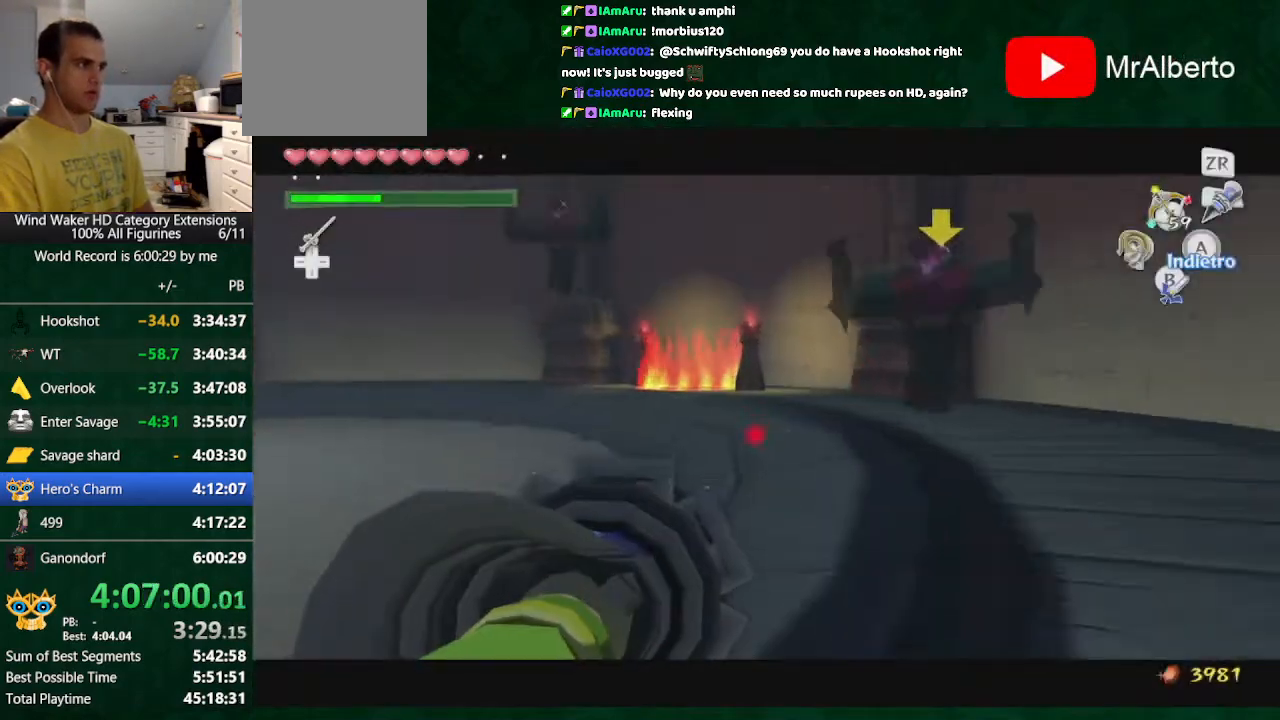
{"buttons": [], "left_stick": "up-left", "right_stick": "down-left", "button_events": [[333, "A", "down"], [500, "A", "up"]]}
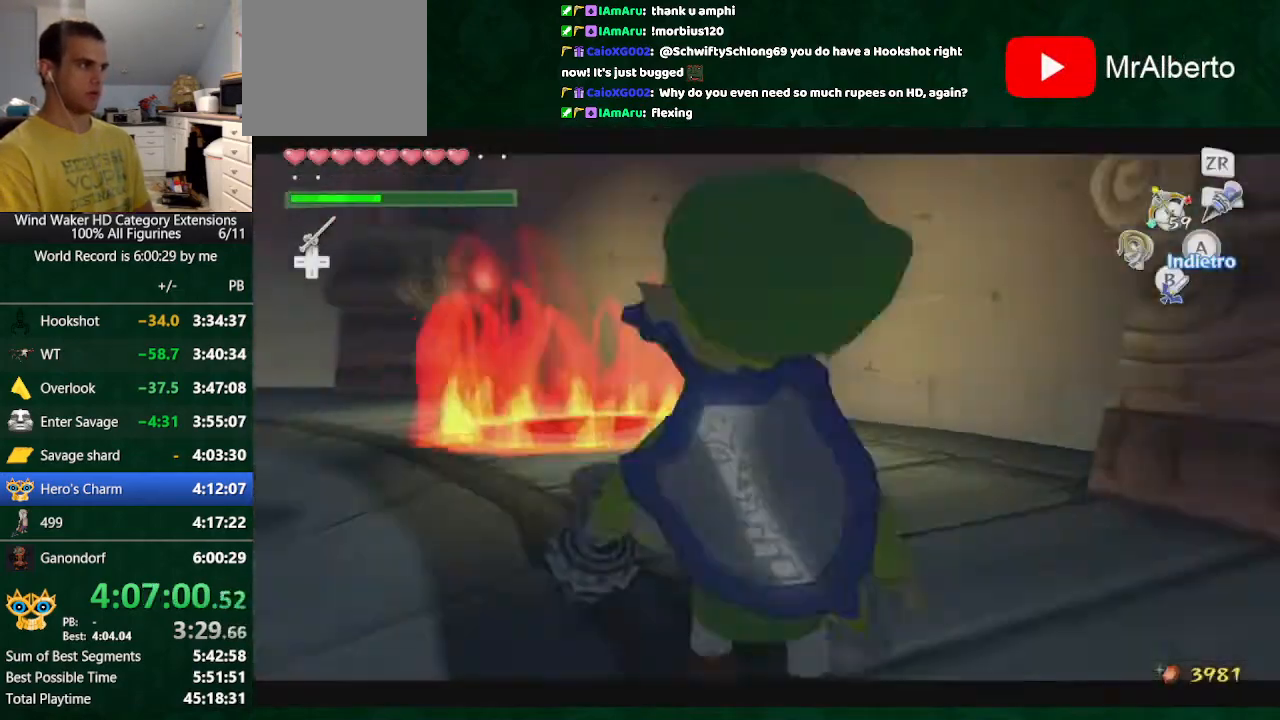
{"buttons": ["A"], "left_stick": "up", "right_stick": "center", "button_events": [[433, "A", "down"]]}
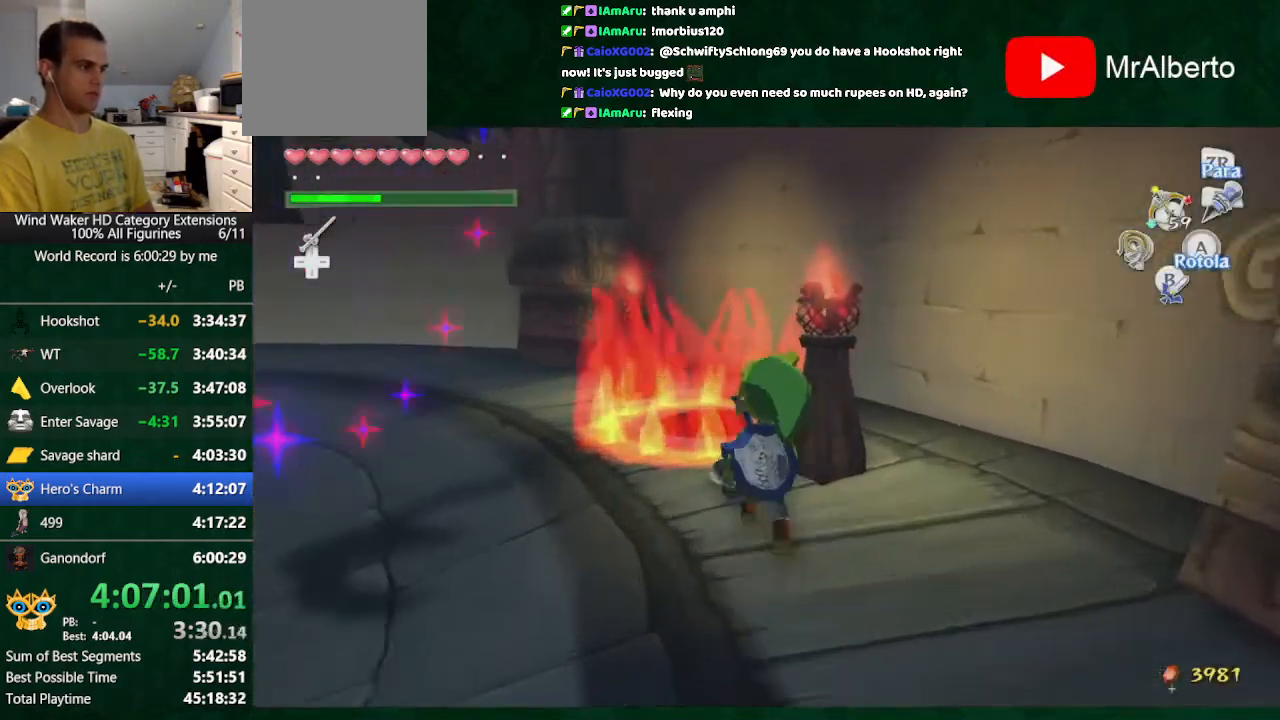
{"buttons": [], "left_stick": "up", "right_stick": "center", "button_events": [[33, "A", "up"]]}
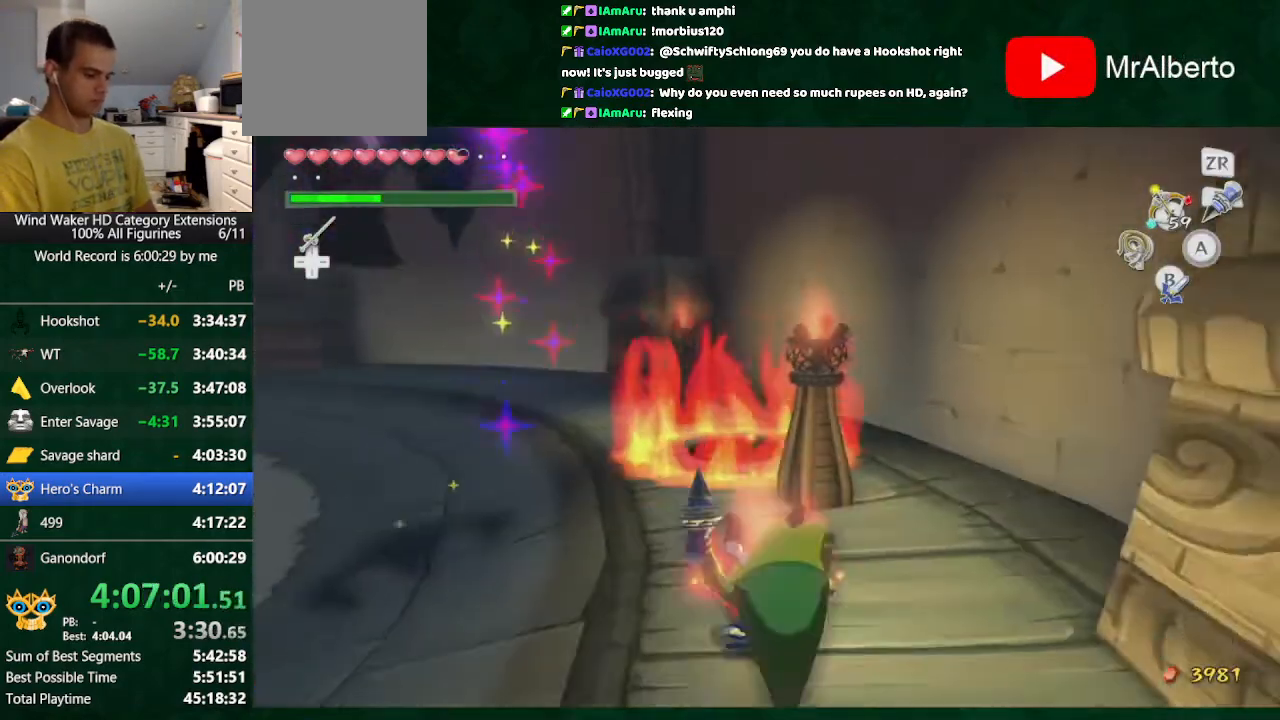
{"buttons": [], "left_stick": "up", "right_stick": "center", "button_events": []}
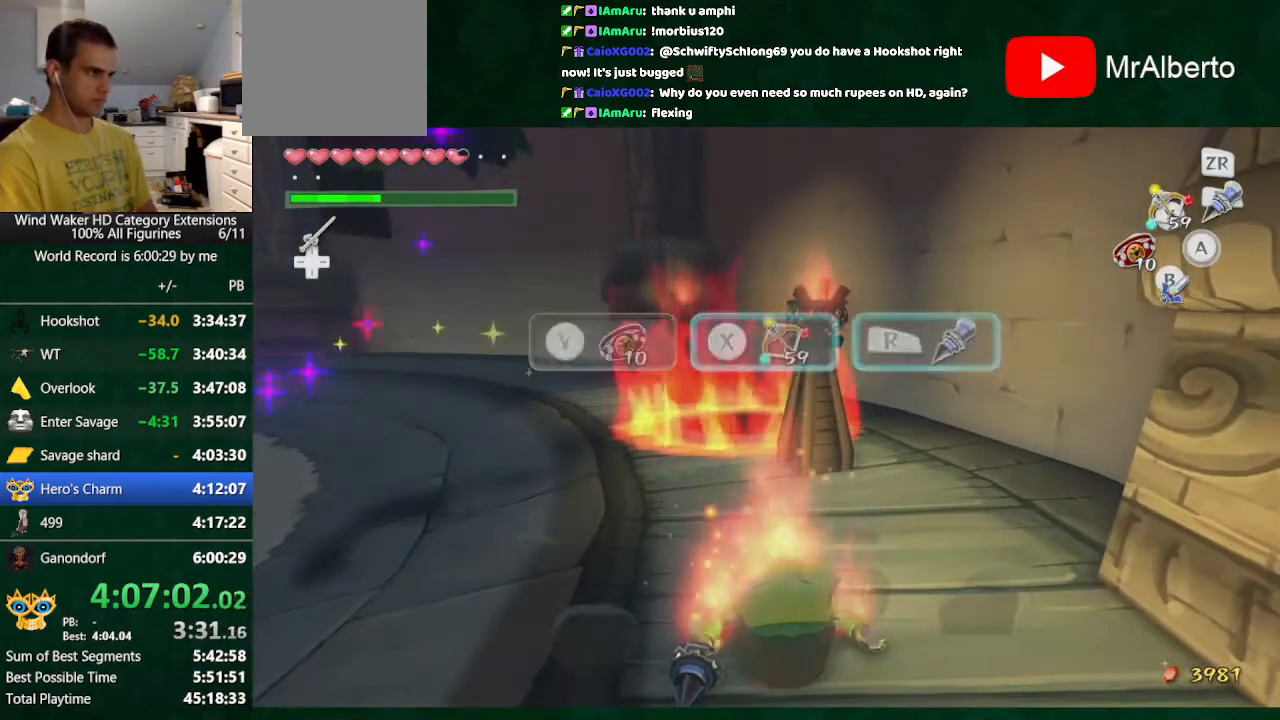
{"buttons": [], "left_stick": "up", "right_stick": "center", "button_events": []}
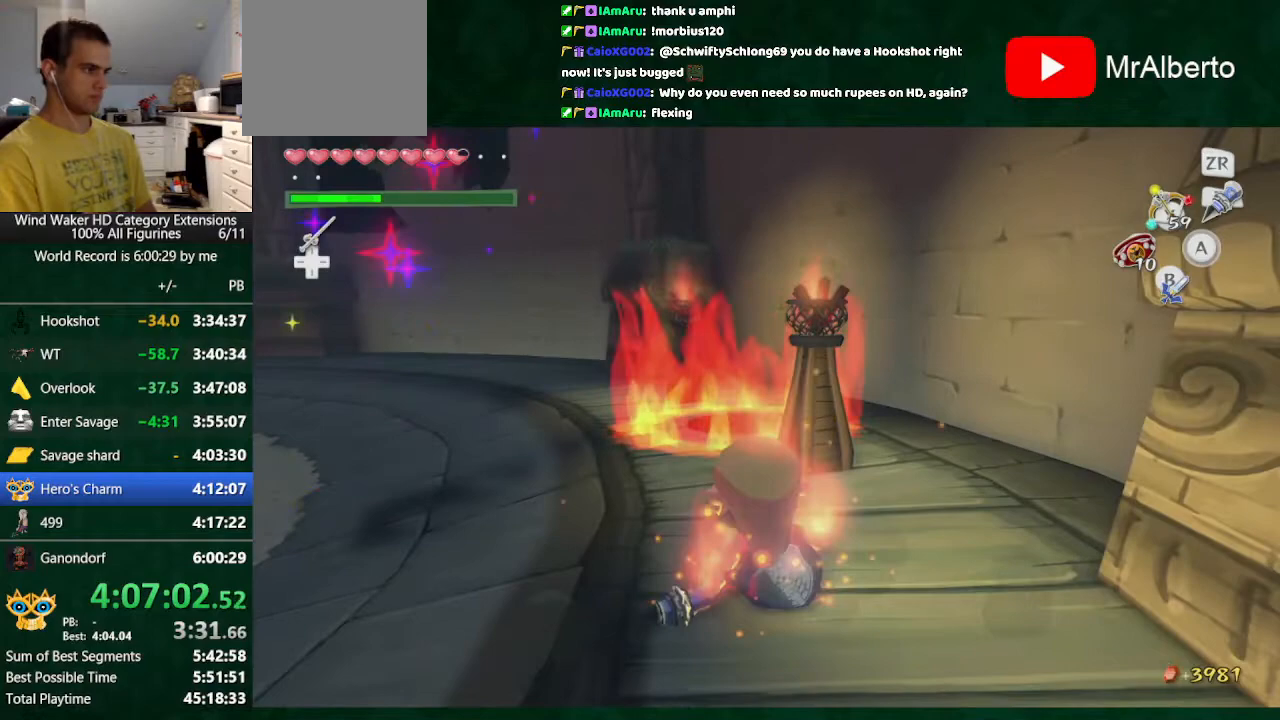
{"buttons": ["R1"], "left_stick": "up", "right_stick": "center", "button_events": [[367, "R1", "down"]]}